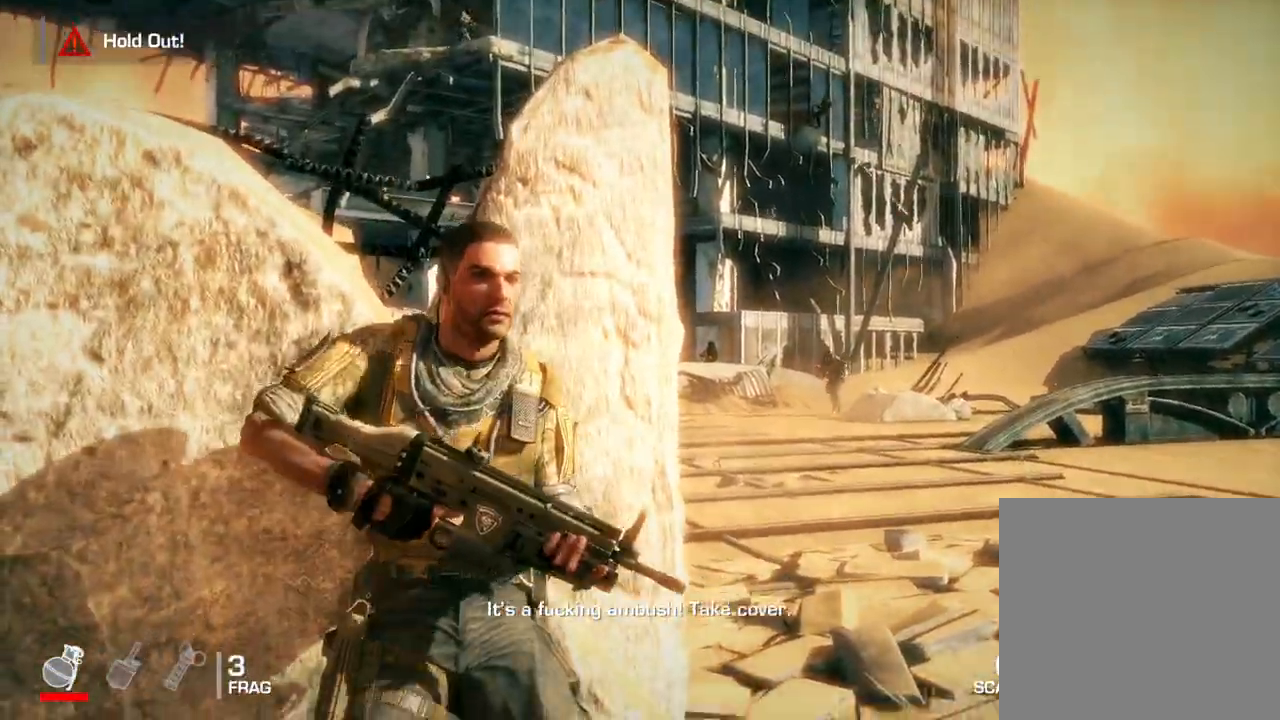
Gameplay with a controller (Xbox layout); each line is a JSON object with the inputs held at the frame after it. "events" lists button and stick changes between this image and that frame as [ms after this image, input, new state], when the widget could be followed in between.
{"buttons": [], "left_stick": "right", "right_stick": "center", "events": [[233, "right_stick", "left"], [383, "left_stick", "right"], [400, "right_stick", "center"]]}
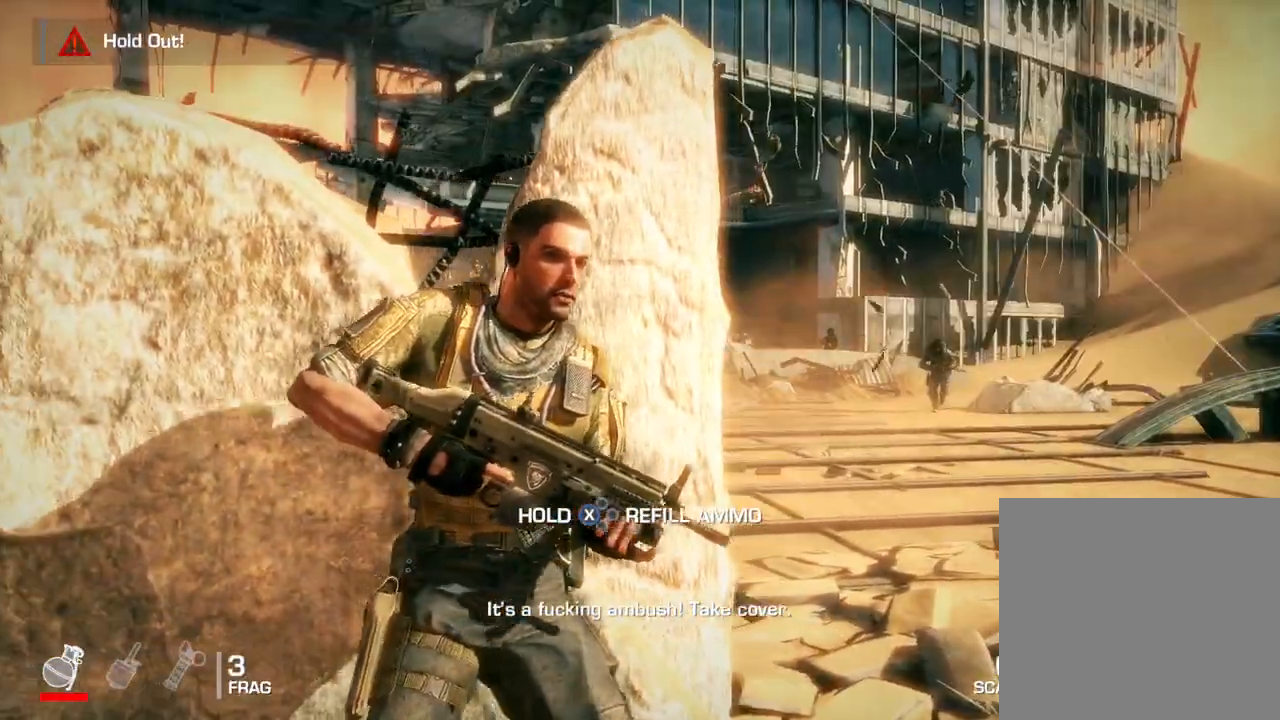
{"buttons": [], "left_stick": "center", "right_stick": "center", "events": [[183, "left_stick", "center"]]}
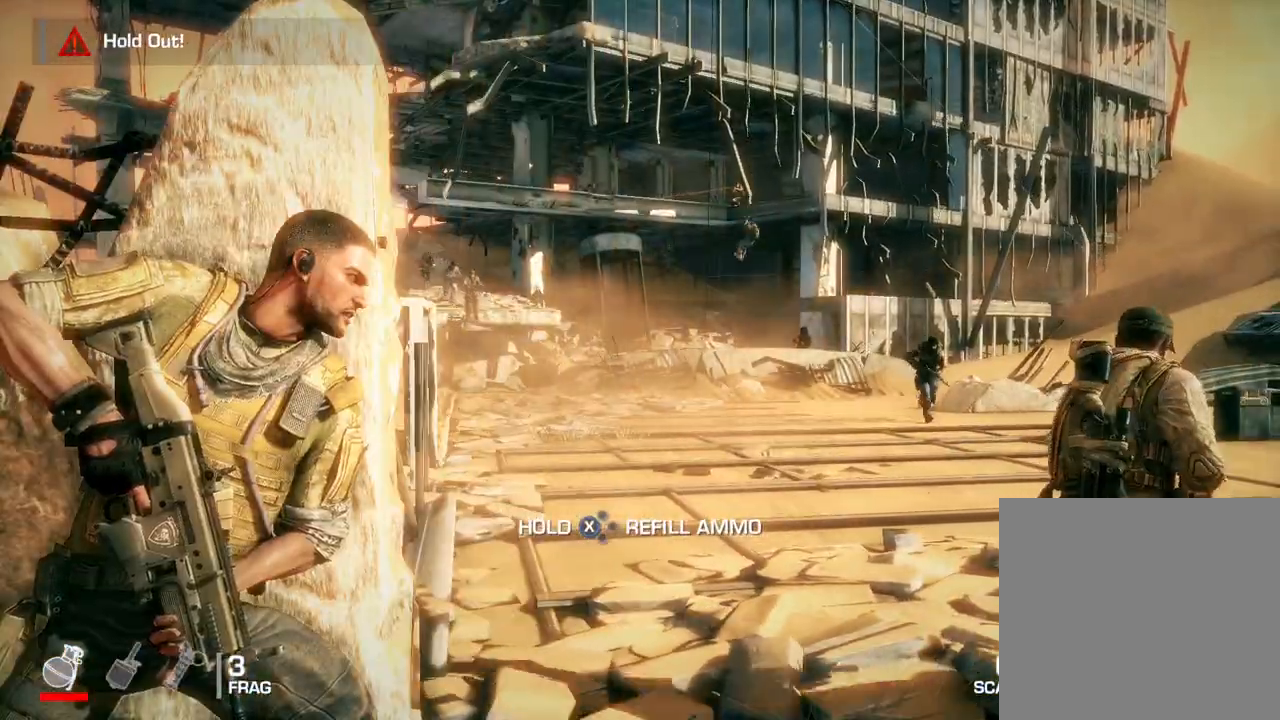
{"buttons": [], "left_stick": "center", "right_stick": "center", "events": []}
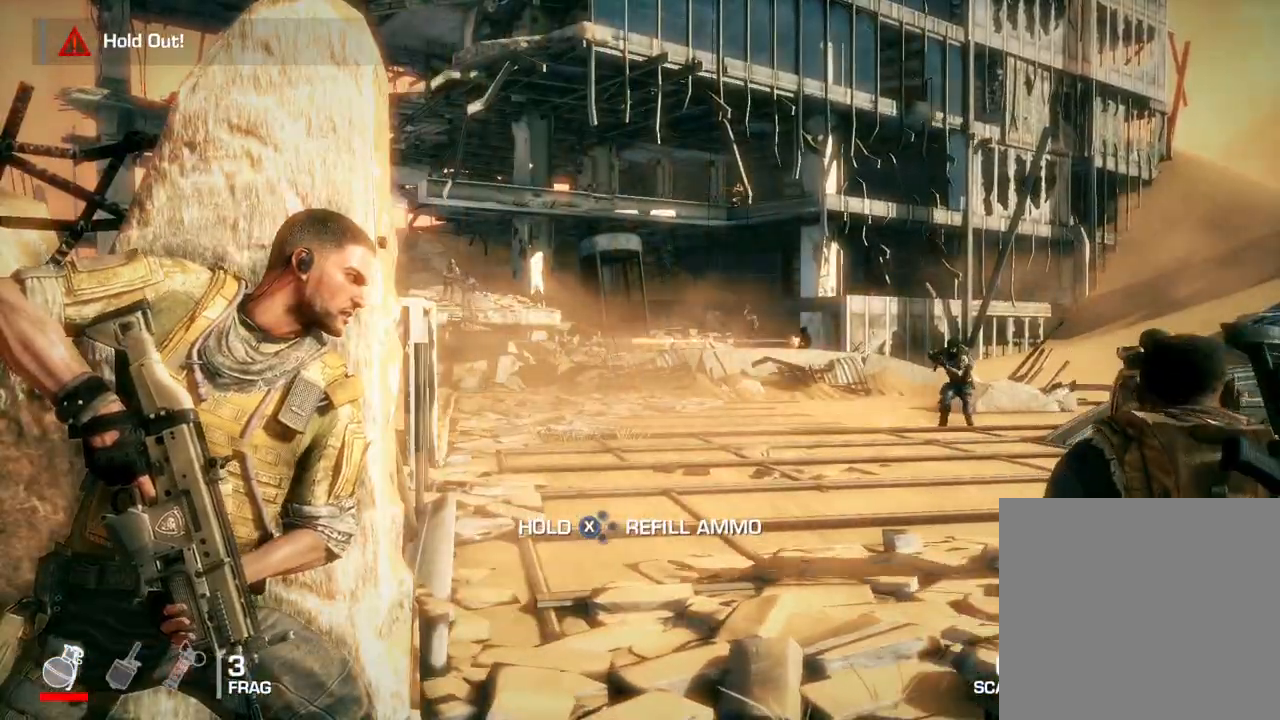
{"buttons": [], "left_stick": "center", "right_stick": "center", "events": []}
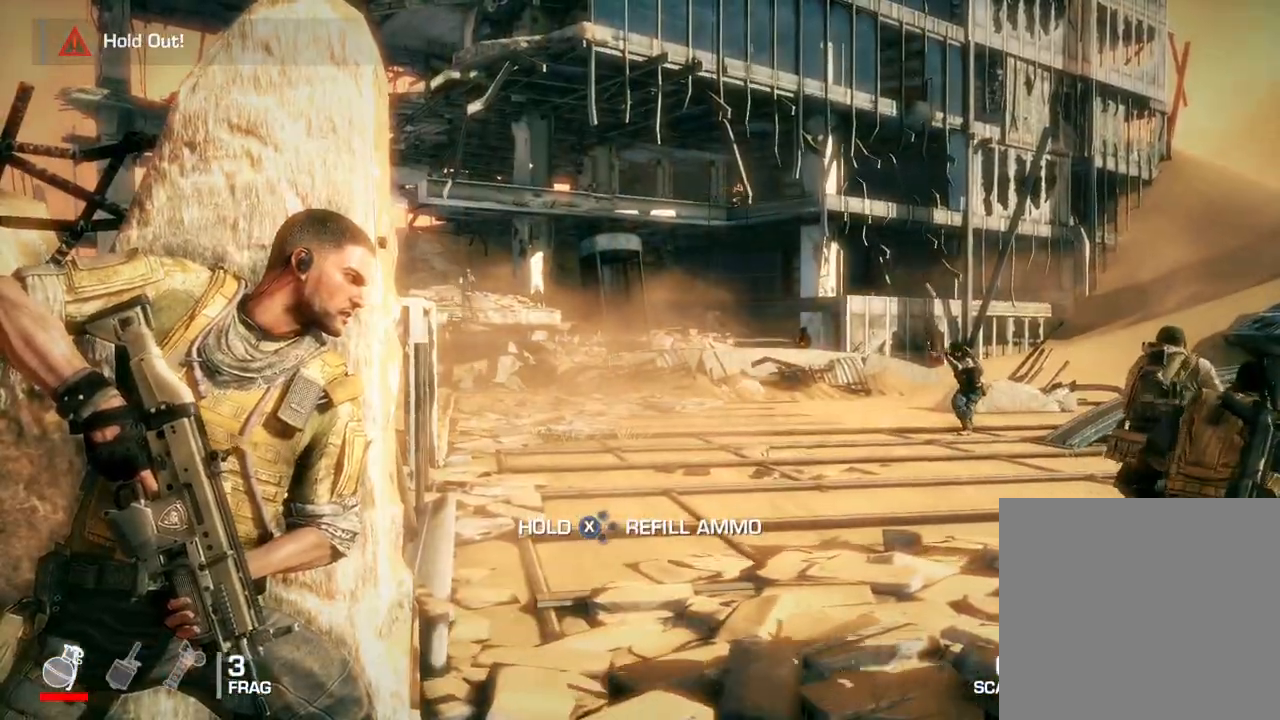
{"buttons": [], "left_stick": "center", "right_stick": "center", "events": []}
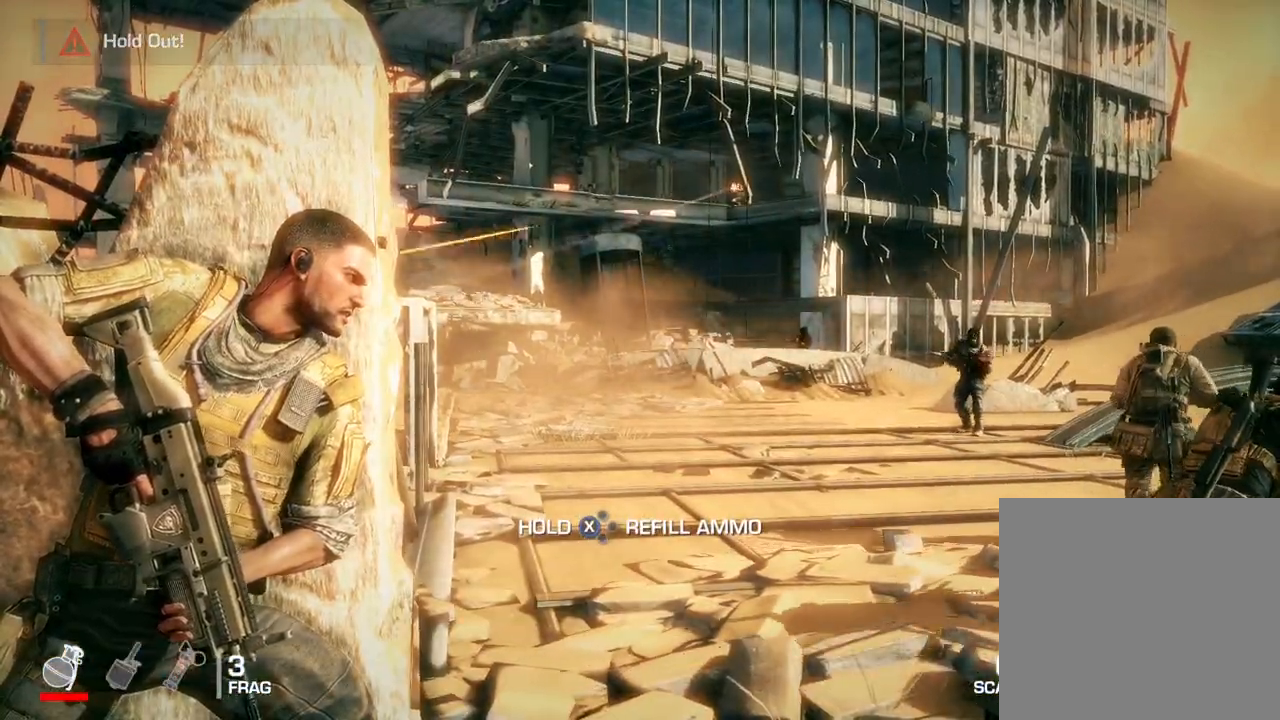
{"buttons": [], "left_stick": "center", "right_stick": "center", "events": []}
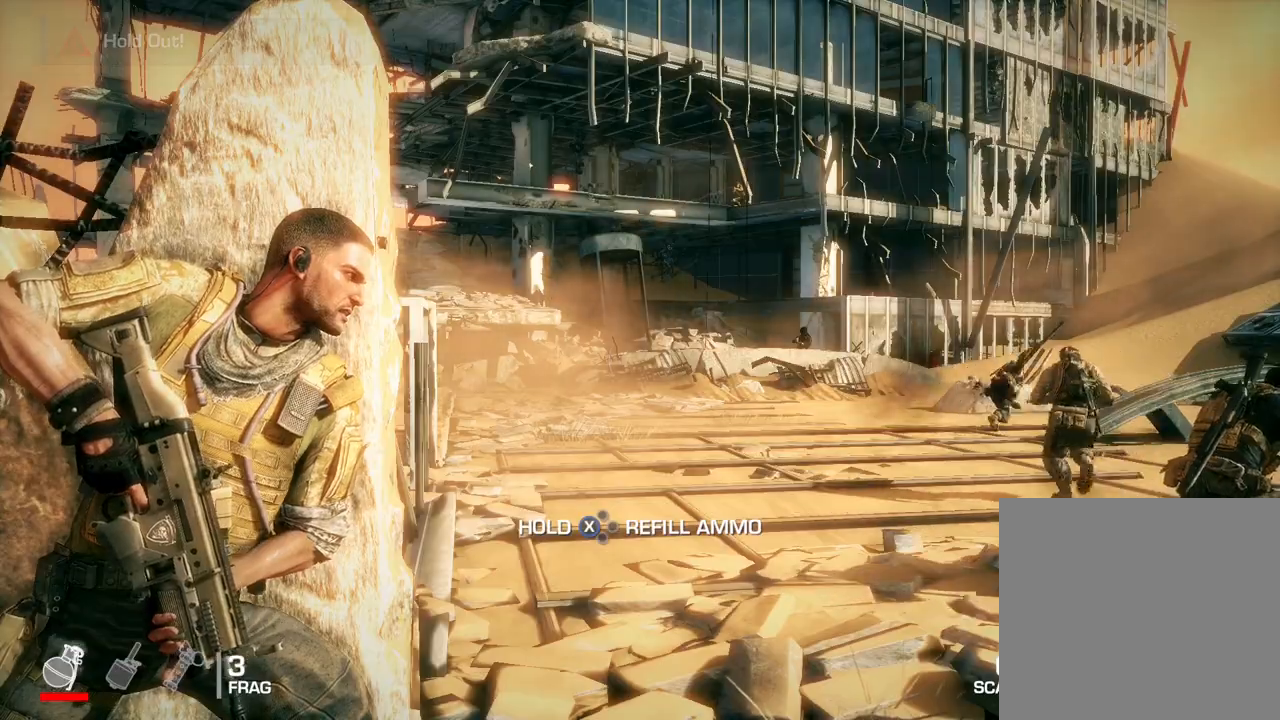
{"buttons": [], "left_stick": "center", "right_stick": "center", "events": []}
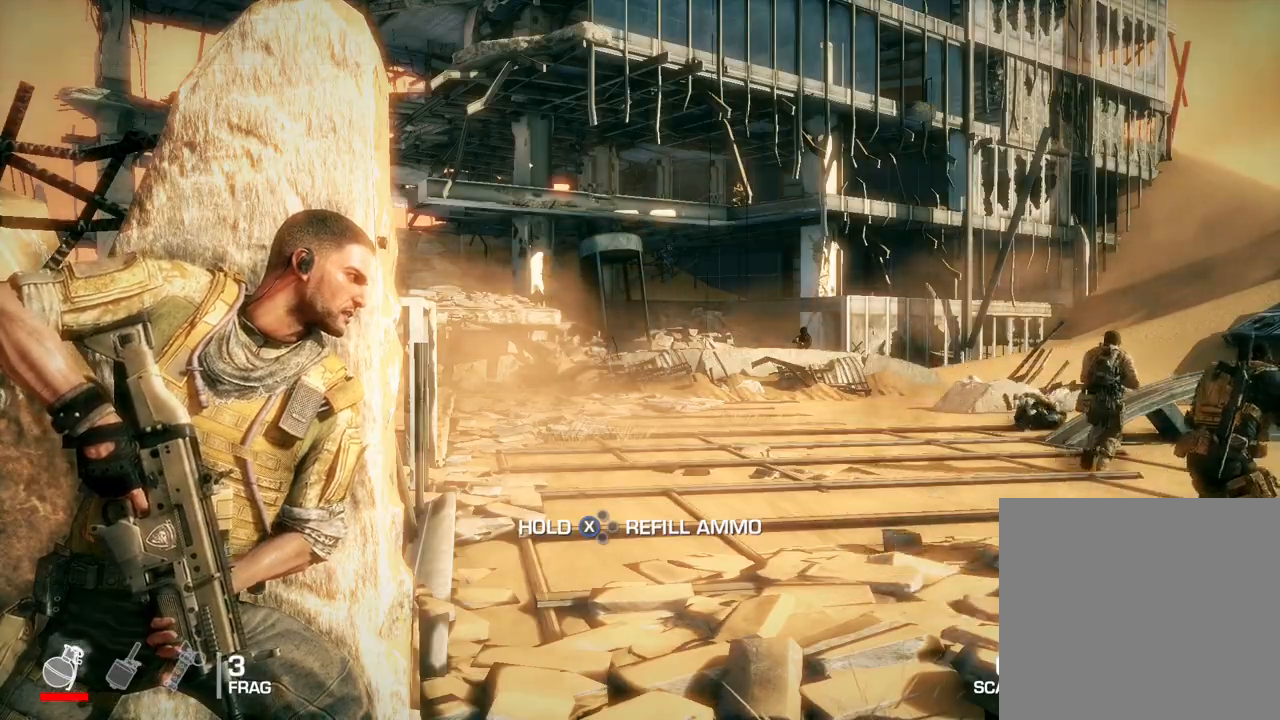
{"buttons": [], "left_stick": "center", "right_stick": "left", "events": [[50, "right_stick", "right"], [367, "right_stick", "center"], [467, "right_stick", "left"]]}
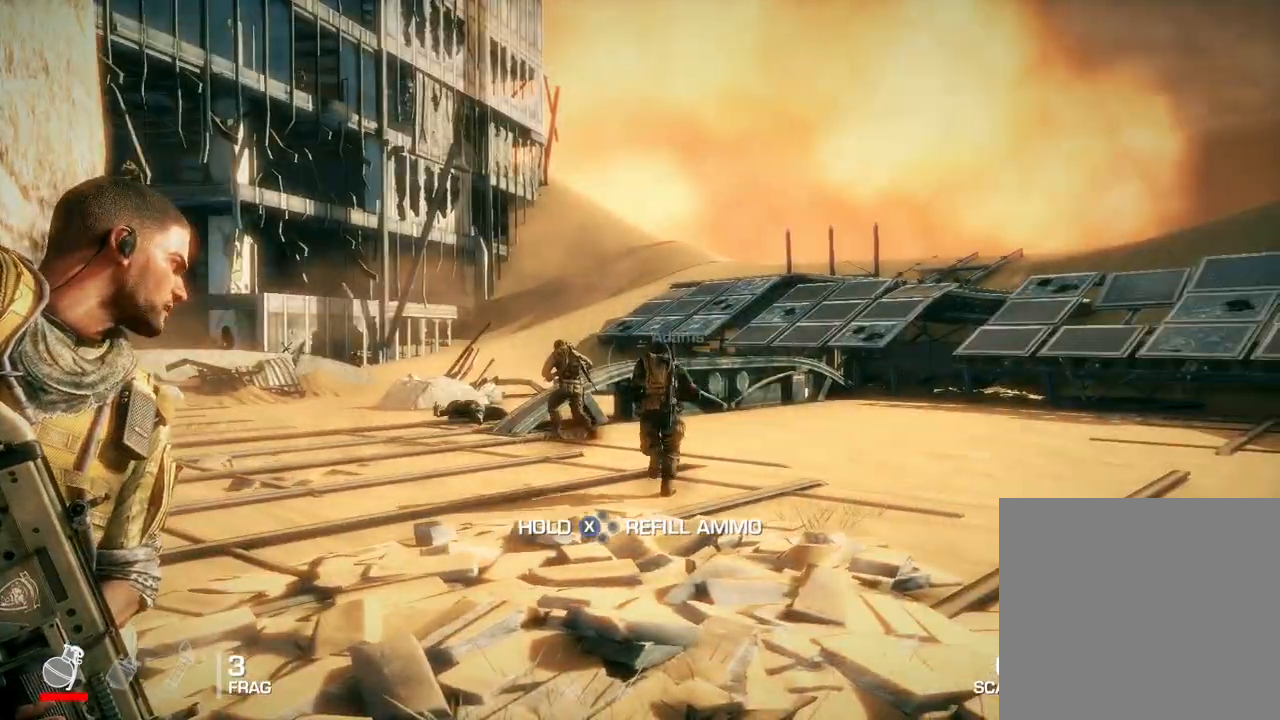
{"buttons": [], "left_stick": "center", "right_stick": "center", "events": [[250, "right_stick", "center"]]}
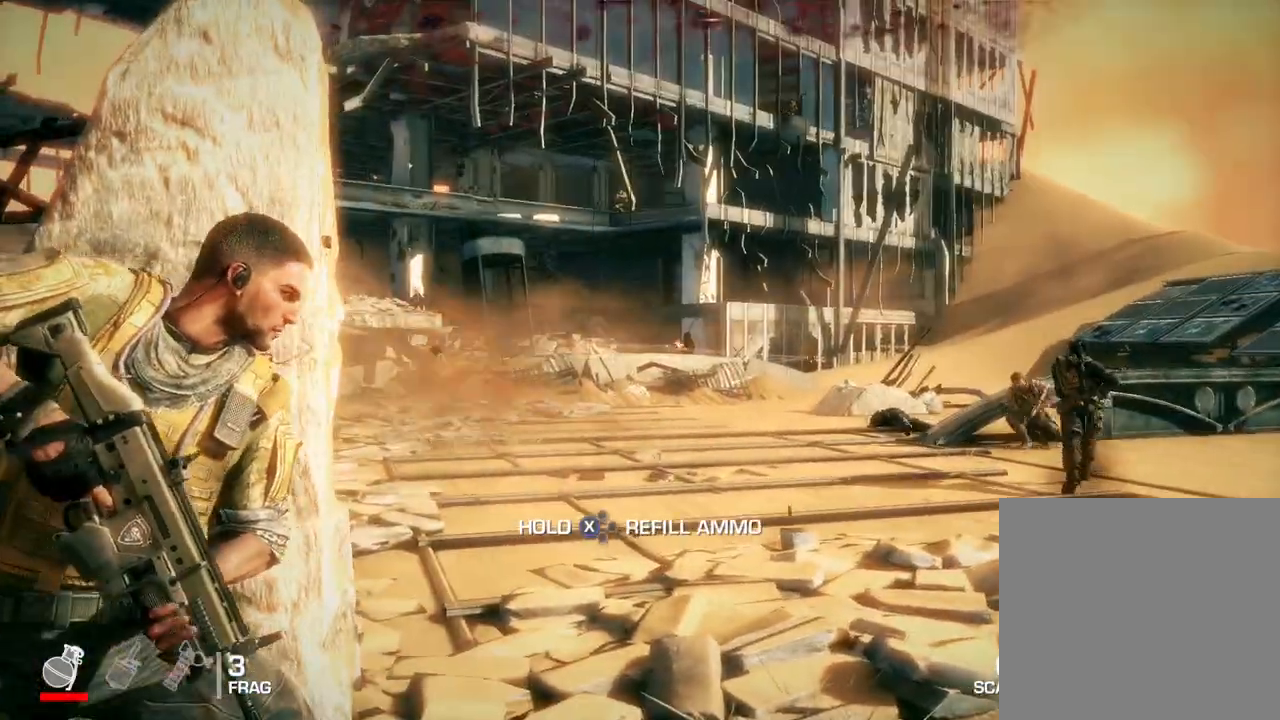
{"buttons": [], "left_stick": "left", "right_stick": "center", "events": [[50, "right_stick", "left"], [217, "right_stick", "center"], [367, "left_stick", "left"]]}
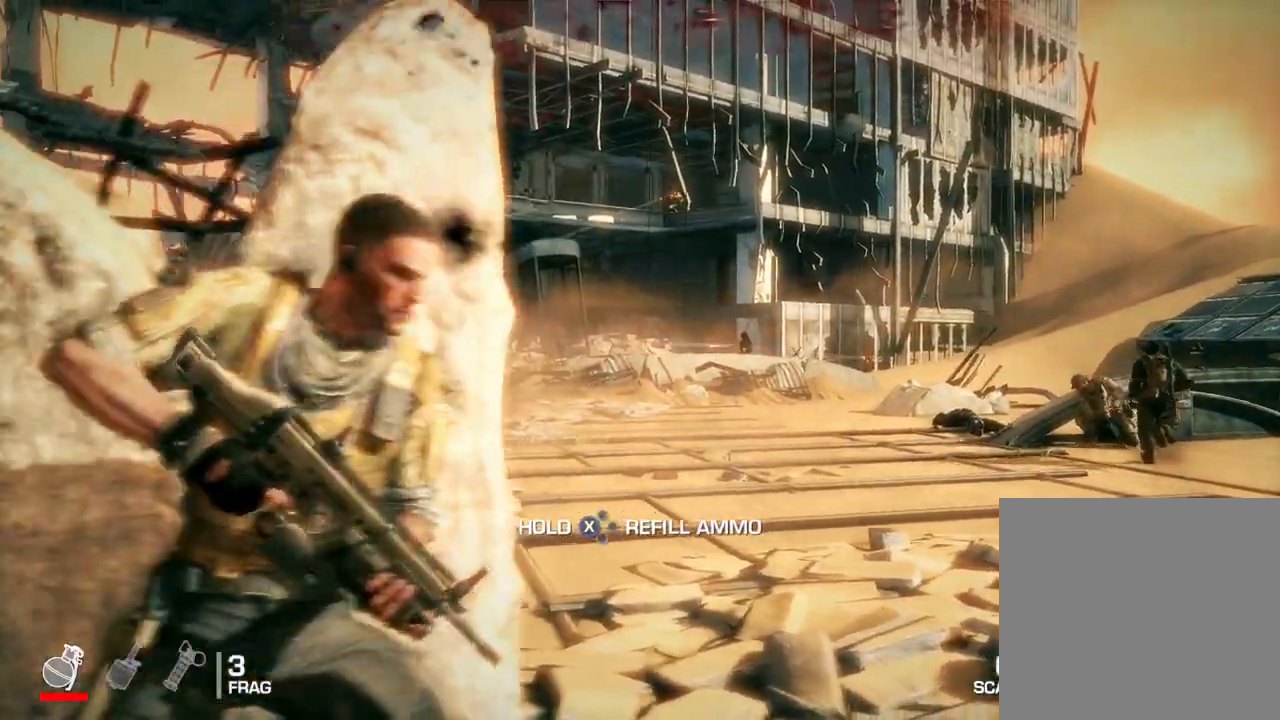
{"buttons": [], "left_stick": "right", "right_stick": "center", "events": [[300, "left_stick", "center"], [350, "left_stick", "right"]]}
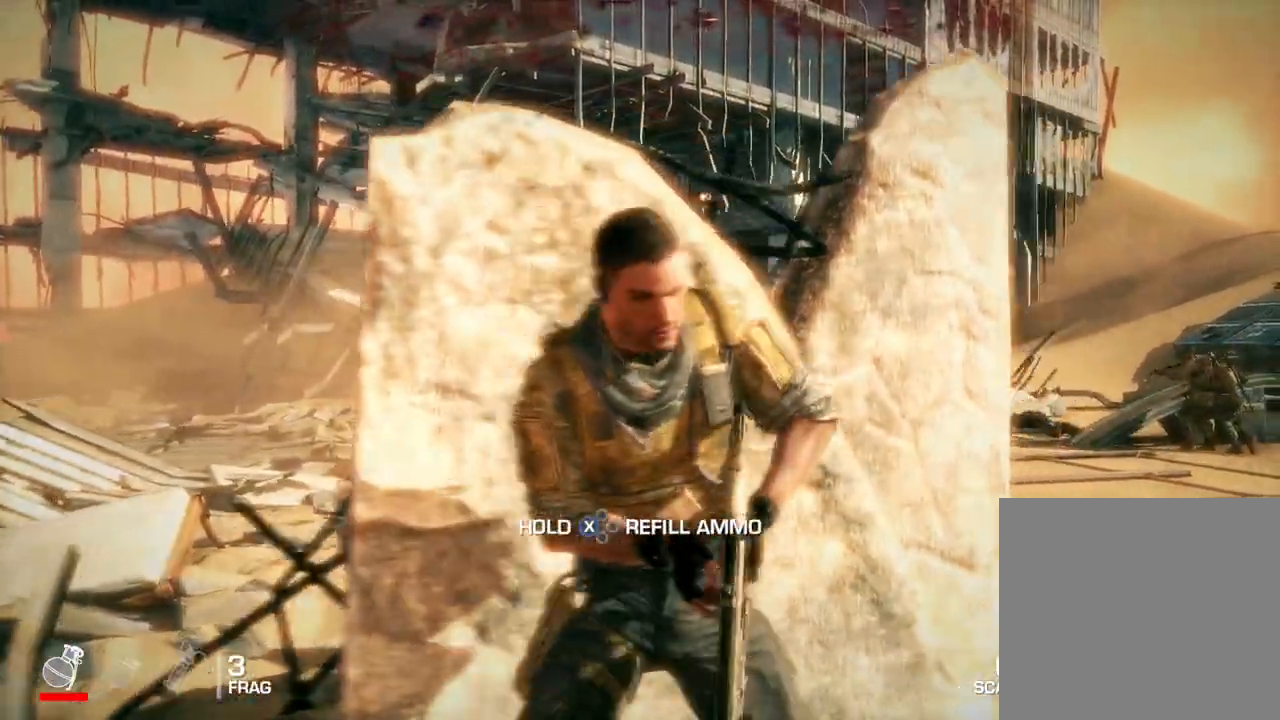
{"buttons": [], "left_stick": "center", "right_stick": "center", "events": [[100, "left_stick", "center"]]}
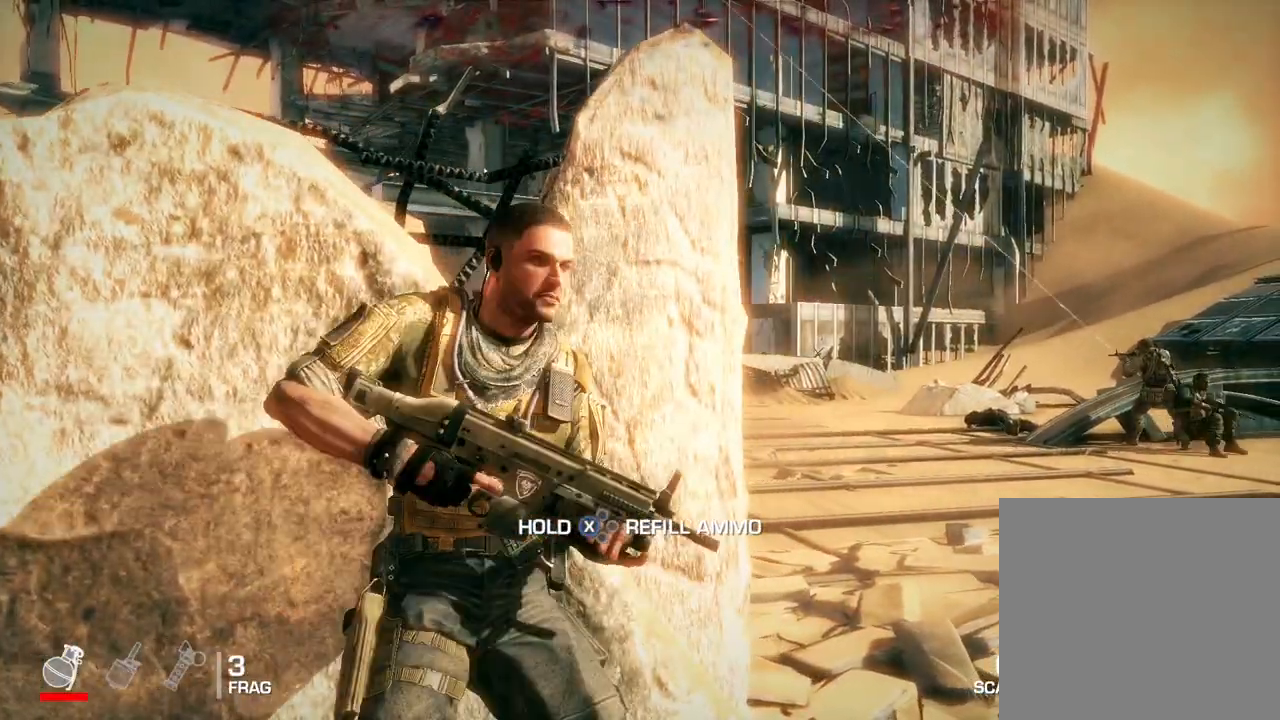
{"buttons": [], "left_stick": "center", "right_stick": "center", "events": [[117, "left_stick", "right"], [417, "left_stick", "center"]]}
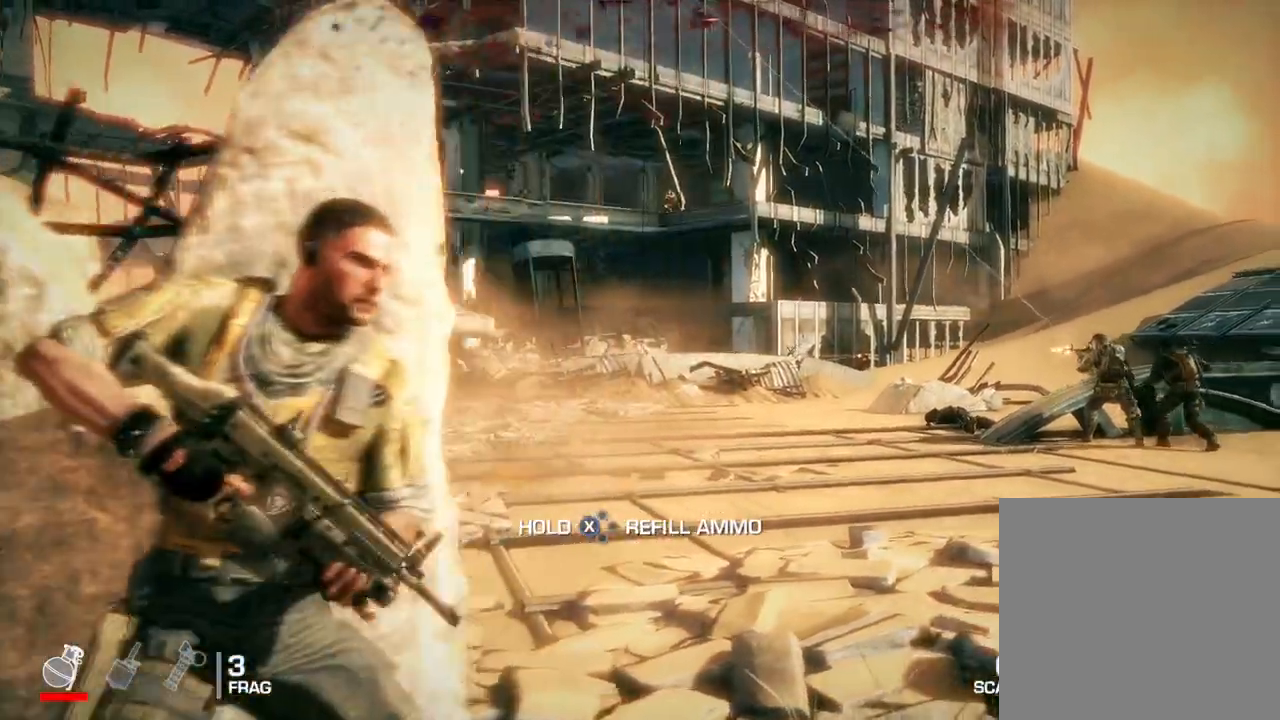
{"buttons": [], "left_stick": "center", "right_stick": "left", "events": [[383, "right_stick", "left"]]}
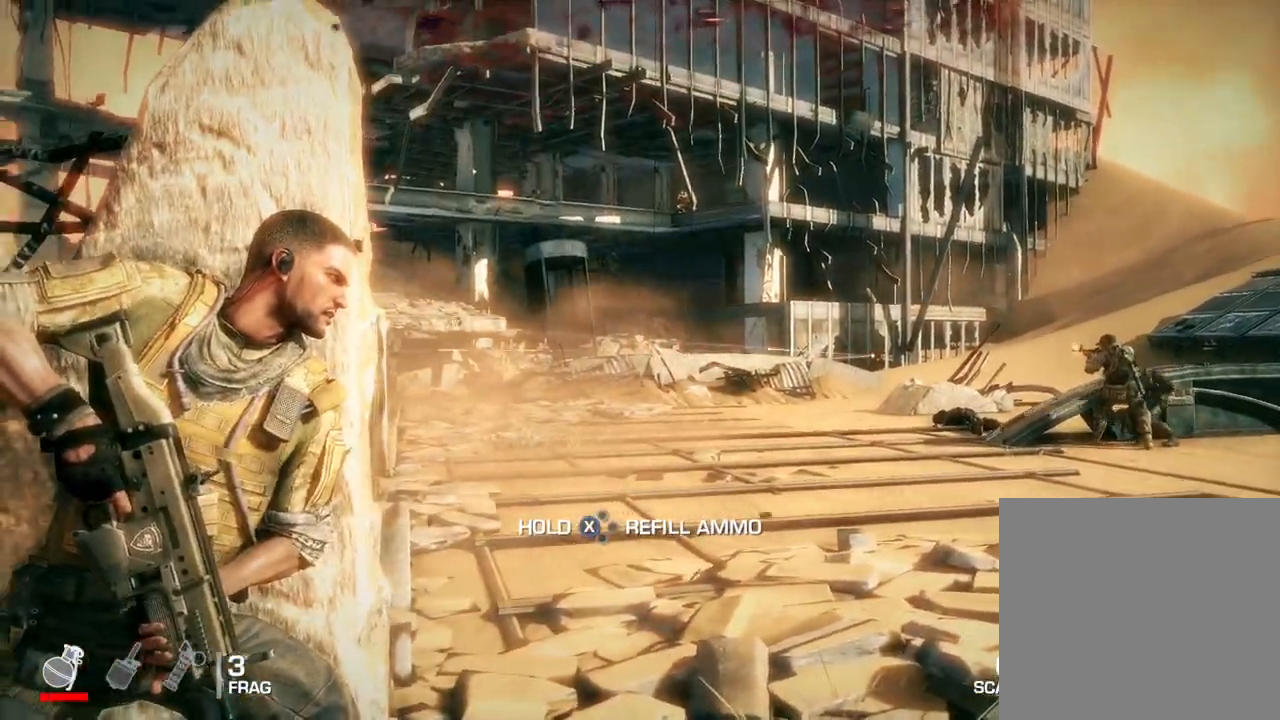
{"buttons": ["R1"], "left_stick": "center", "right_stick": "right", "events": [[33, "right_stick", "center"], [333, "right_stick", "right"], [433, "R1", "down"]]}
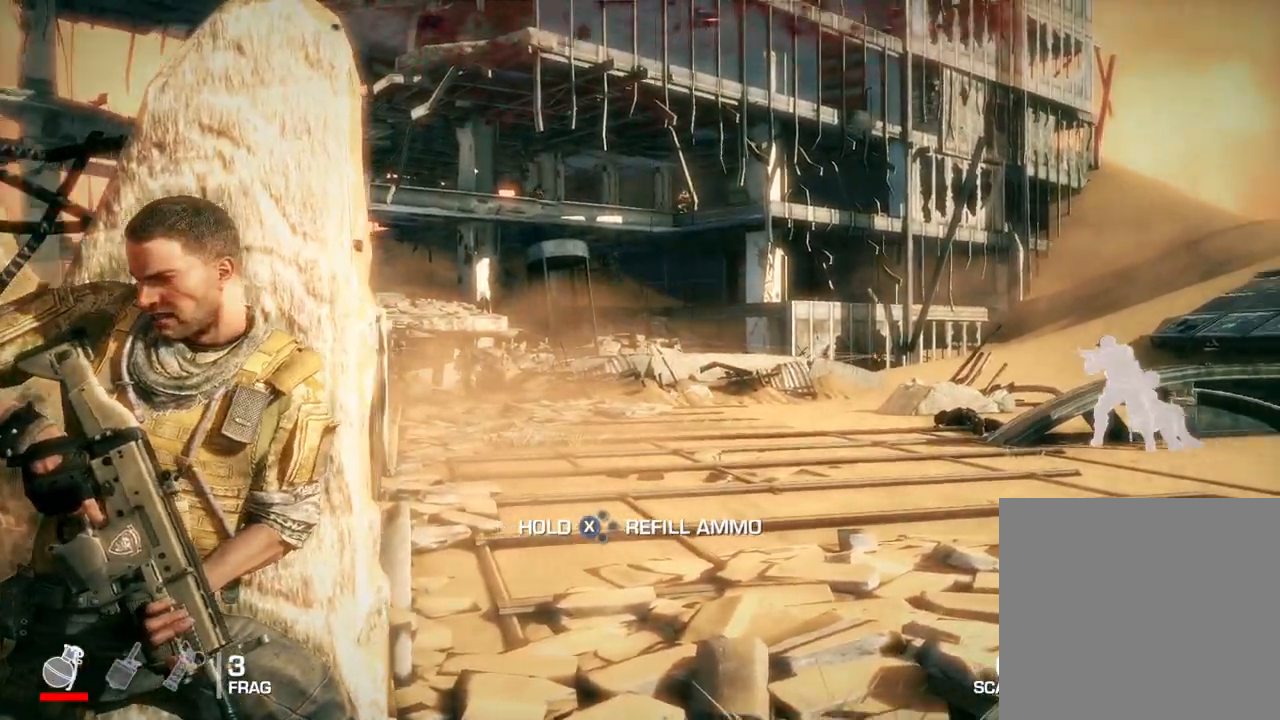
{"buttons": ["R1"], "left_stick": "center", "right_stick": "center", "events": [[67, "right_stick", "center"]]}
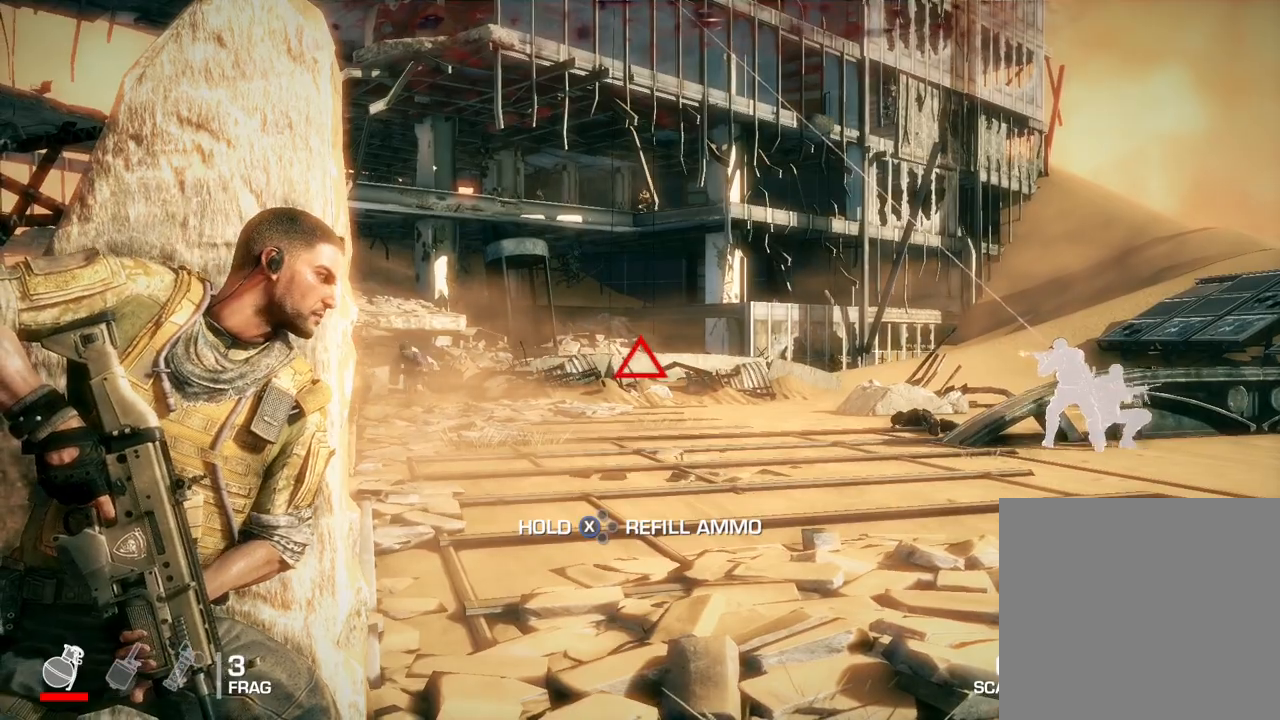
{"buttons": ["R1"], "left_stick": "center", "right_stick": "center", "events": [[33, "right_stick", "up-left"], [300, "right_stick", "center"]]}
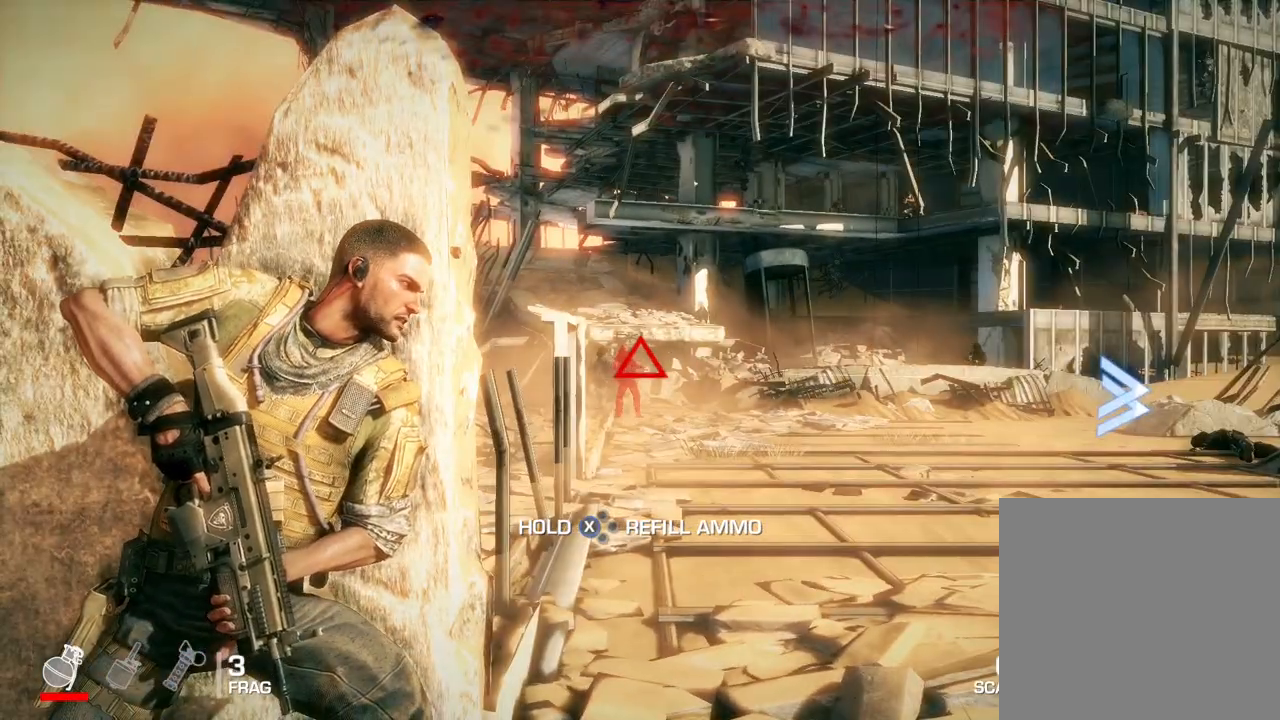
{"buttons": [], "left_stick": "center", "right_stick": "center", "events": [[200, "R1", "up"]]}
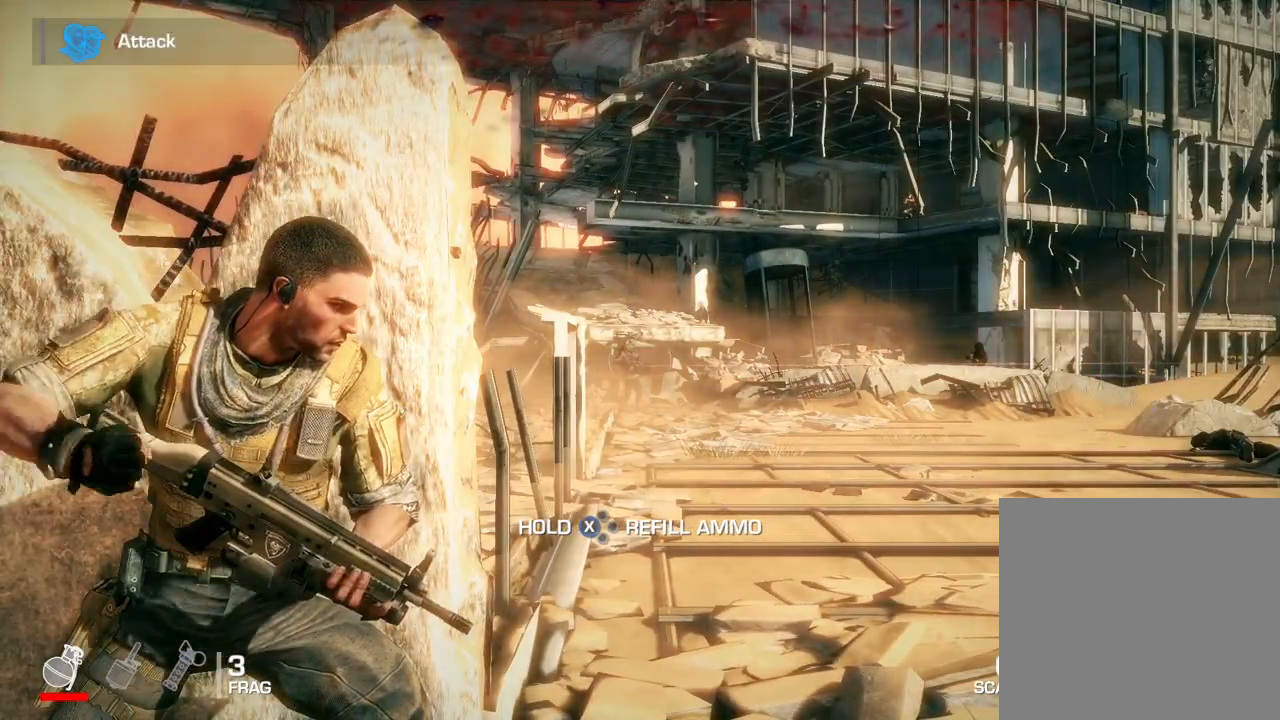
{"buttons": [], "left_stick": "center", "right_stick": "center", "events": []}
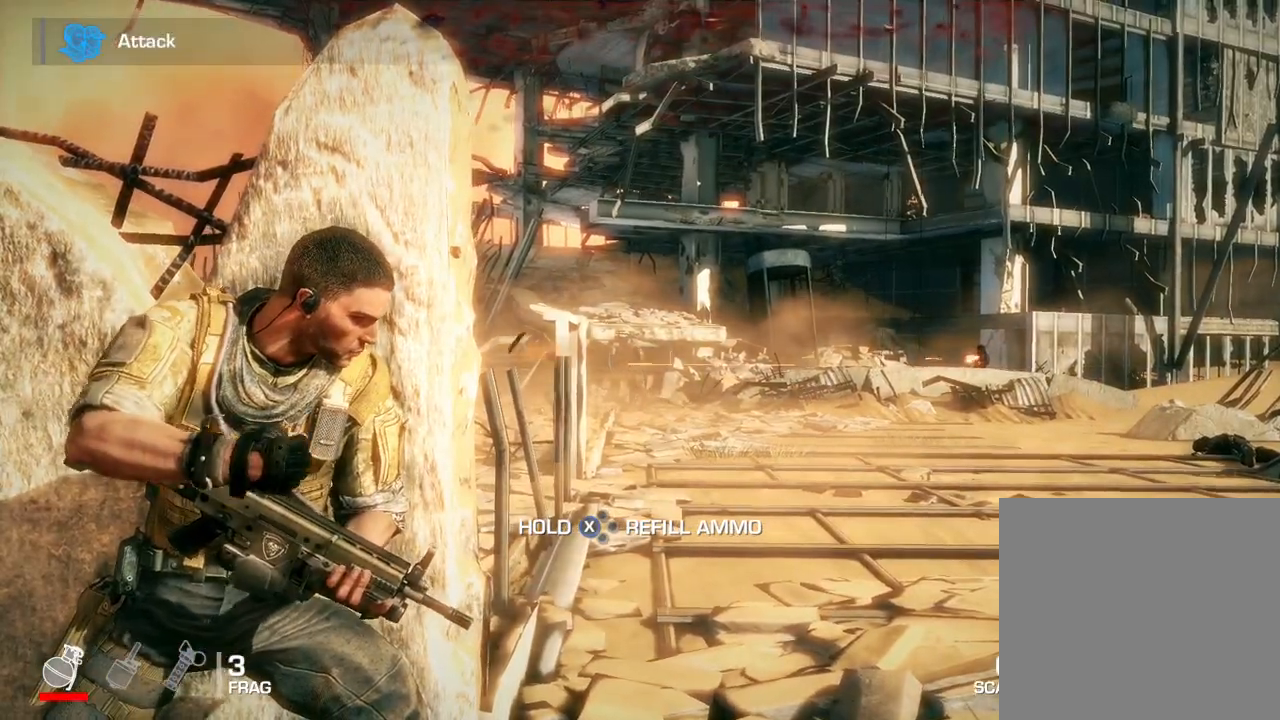
{"buttons": [], "left_stick": "center", "right_stick": "center", "events": [[250, "right_stick", "left"], [367, "right_stick", "center"]]}
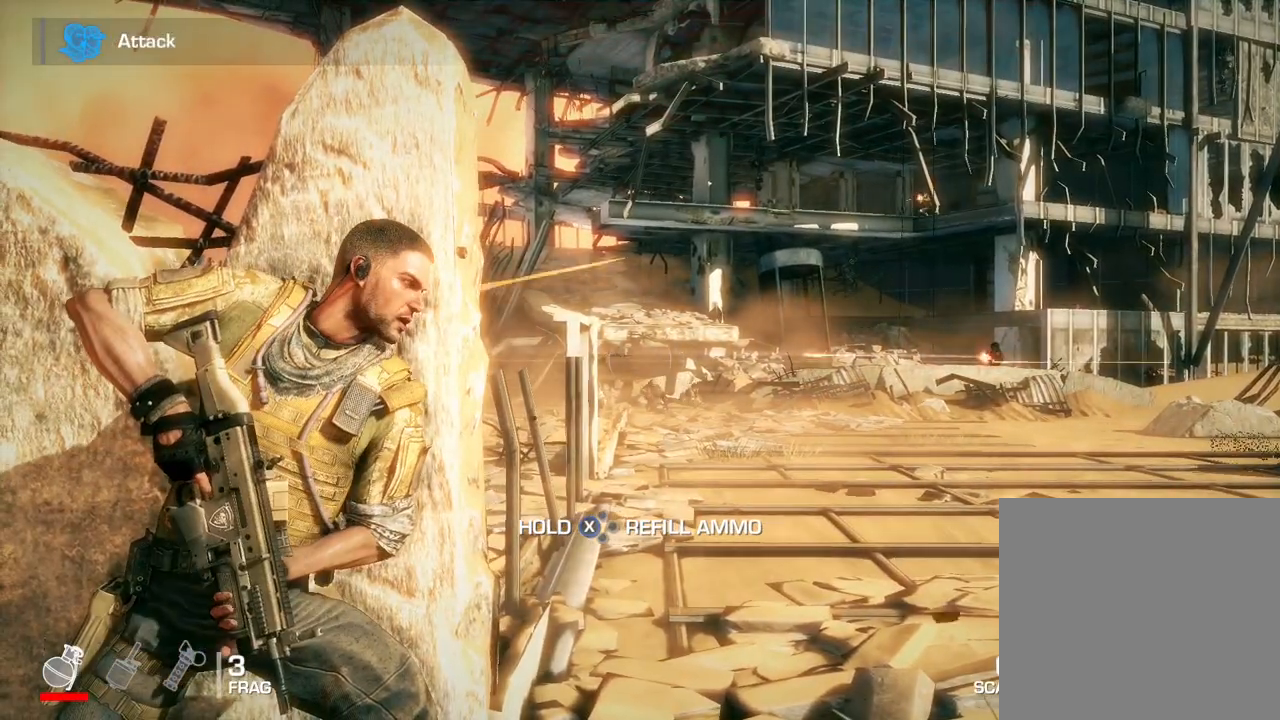
{"buttons": ["R1"], "left_stick": "center", "right_stick": "center", "events": [[117, "R1", "down"]]}
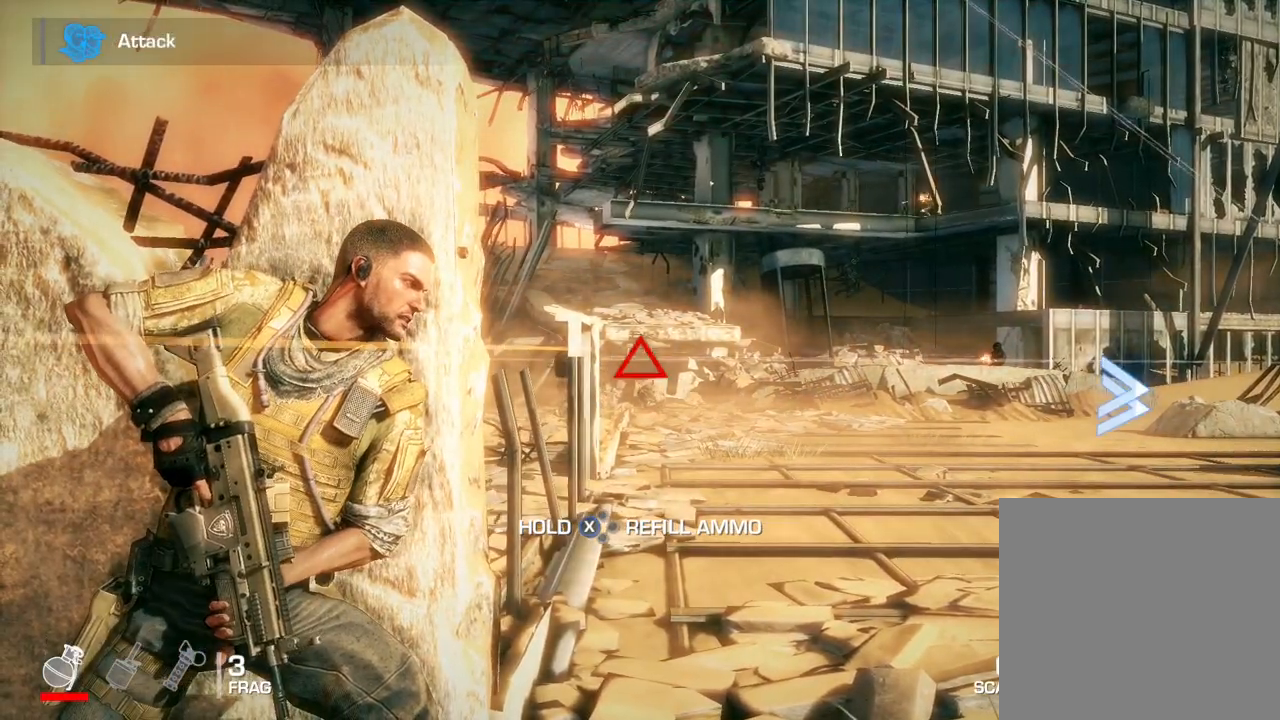
{"buttons": ["R1"], "left_stick": "center", "right_stick": "center", "events": [[233, "right_stick", "left"], [283, "right_stick", "center"]]}
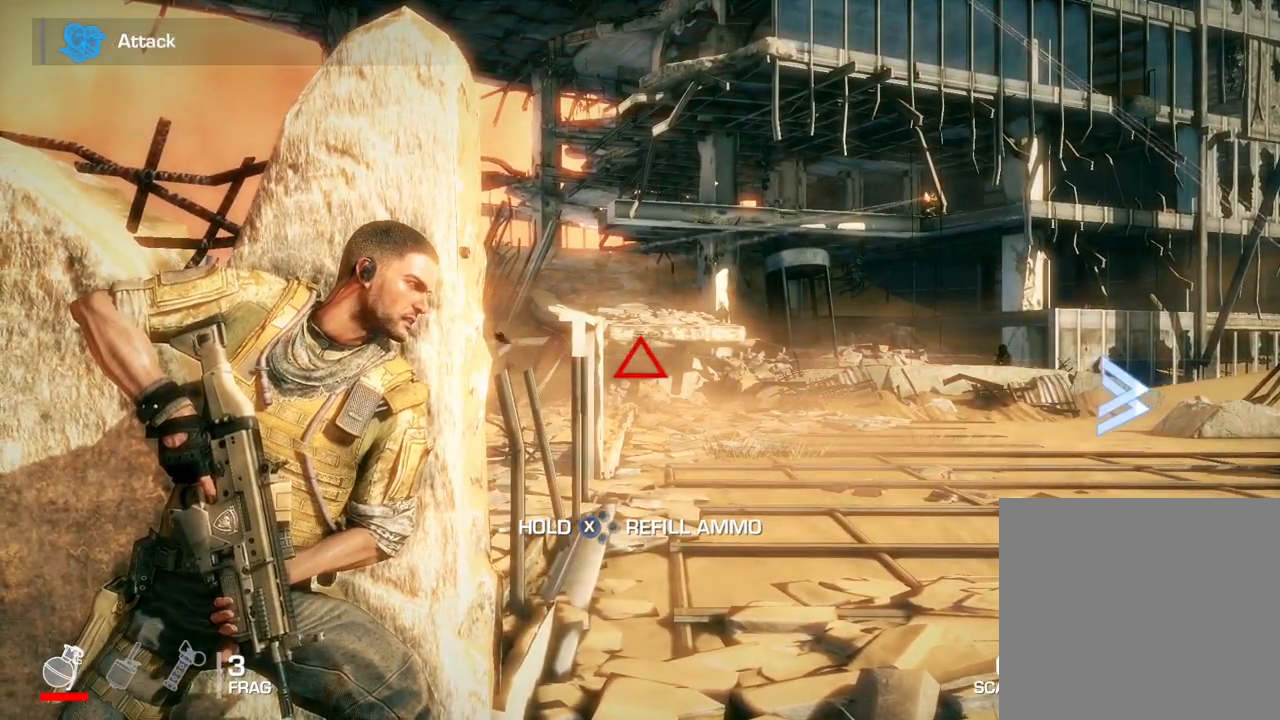
{"buttons": ["R1"], "left_stick": "center", "right_stick": "center", "events": [[150, "right_stick", "up-right"], [333, "right_stick", "right"], [483, "right_stick", "center"]]}
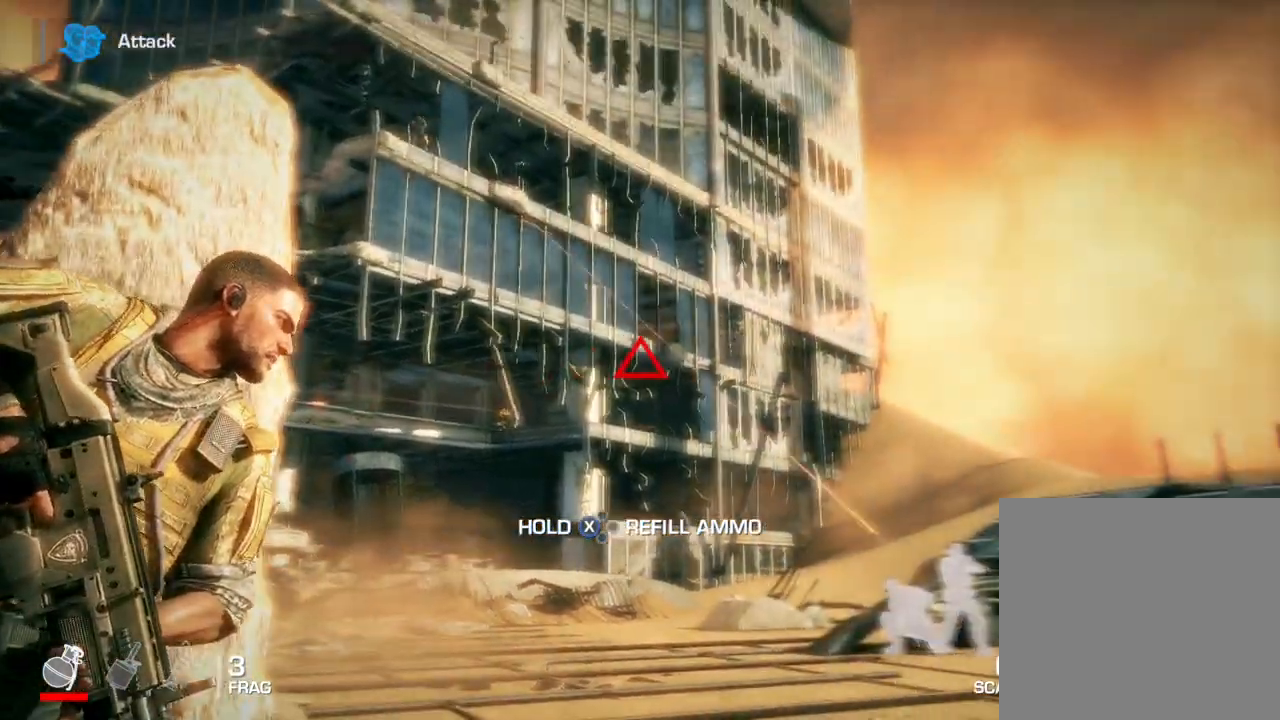
{"buttons": ["R1"], "left_stick": "center", "right_stick": "center", "events": [[150, "right_stick", "down-left"], [317, "right_stick", "center"]]}
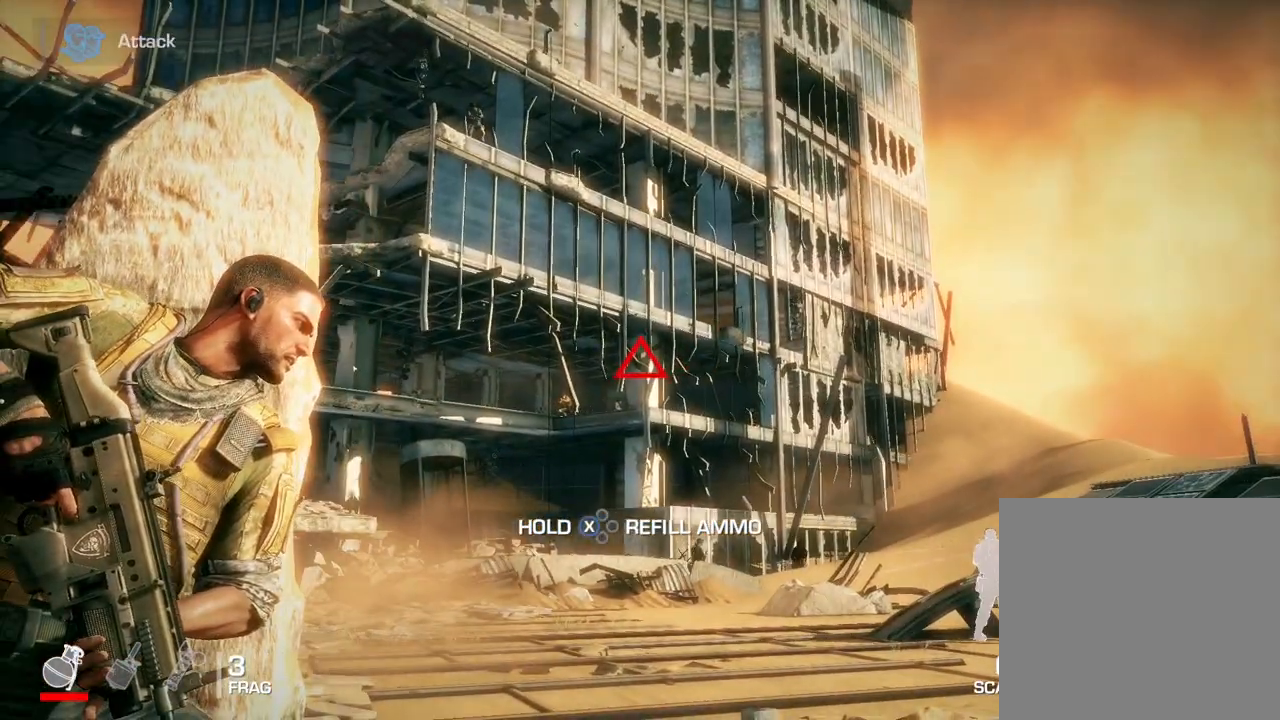
{"buttons": ["R1"], "left_stick": "center", "right_stick": "center", "events": [[17, "right_stick", "down"], [167, "right_stick", "center"], [350, "right_stick", "up"], [467, "right_stick", "center"]]}
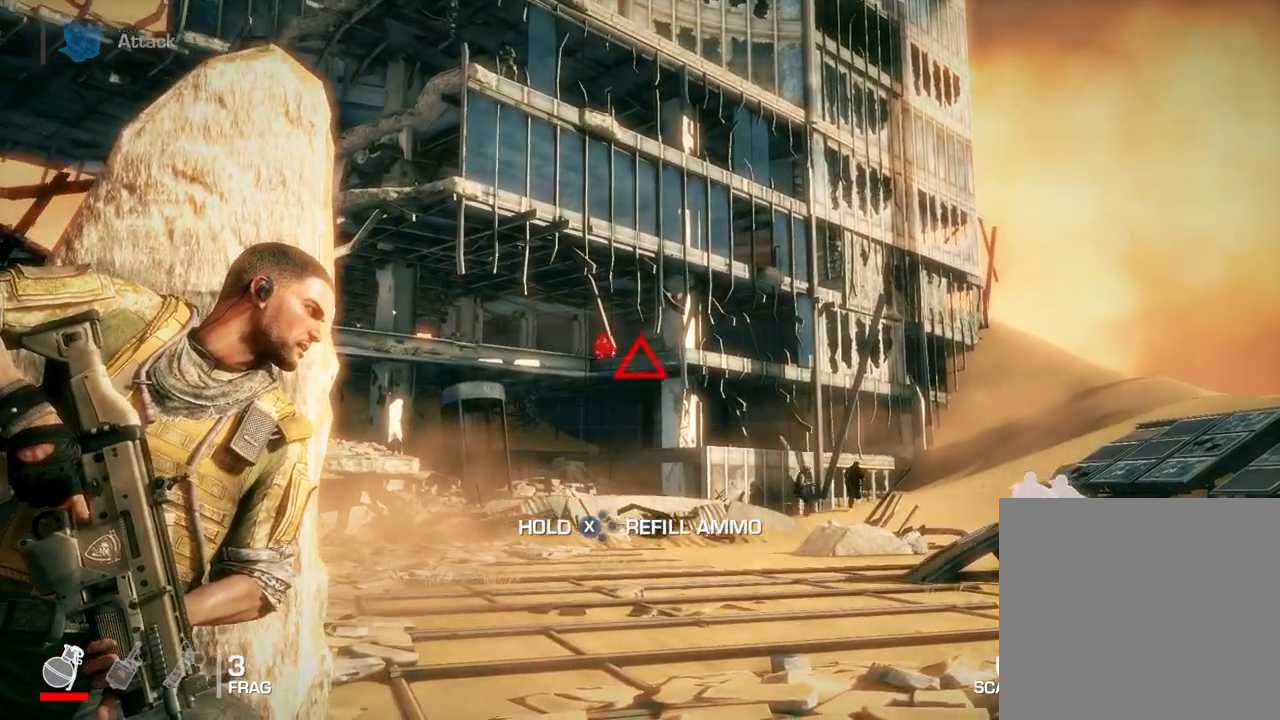
{"buttons": ["R1"], "left_stick": "center", "right_stick": "center", "events": [[183, "right_stick", "down-left"], [283, "right_stick", "center"]]}
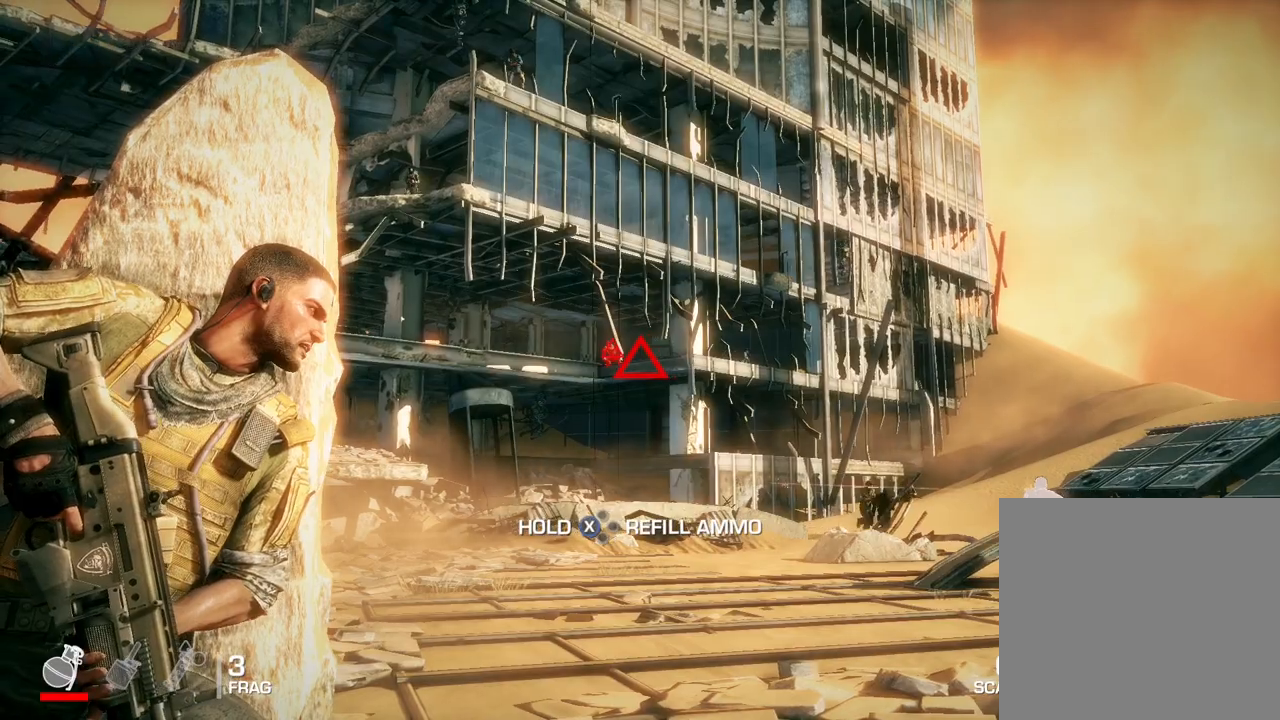
{"buttons": [], "left_stick": "center", "right_stick": "center", "events": [[217, "R1", "up"]]}
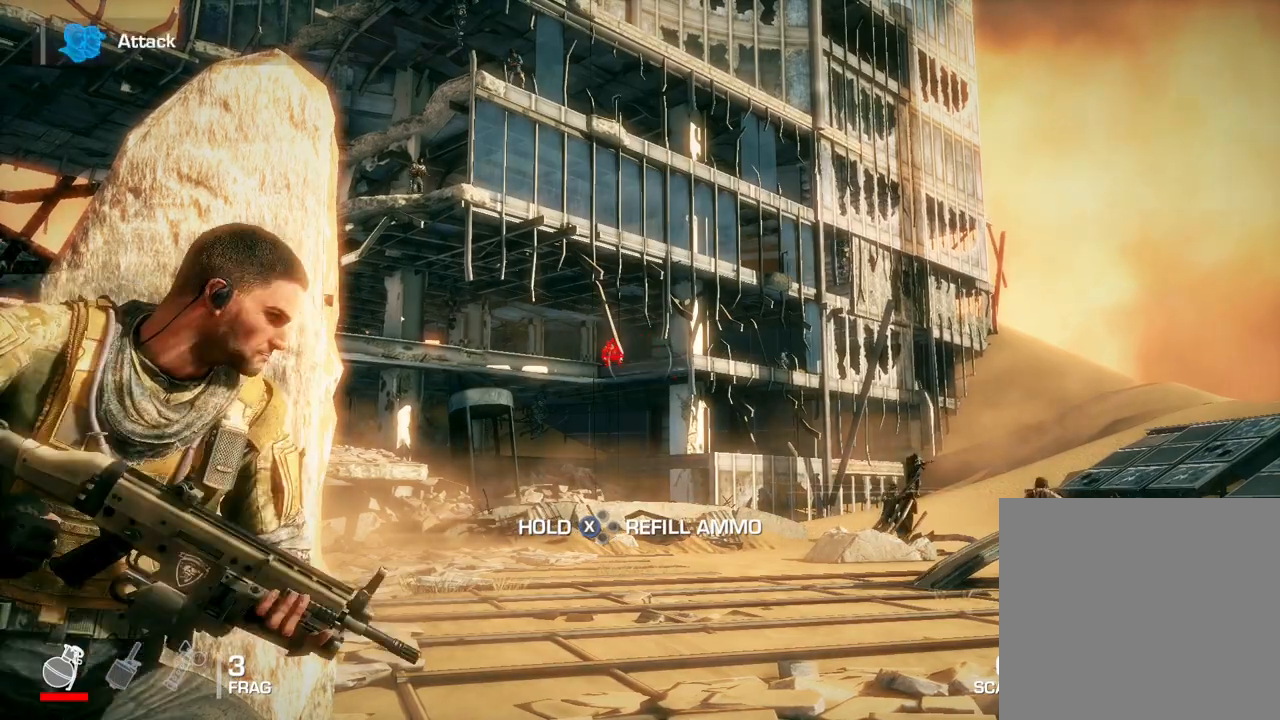
{"buttons": [], "left_stick": "center", "right_stick": "up-left", "events": [[483, "right_stick", "up-left"]]}
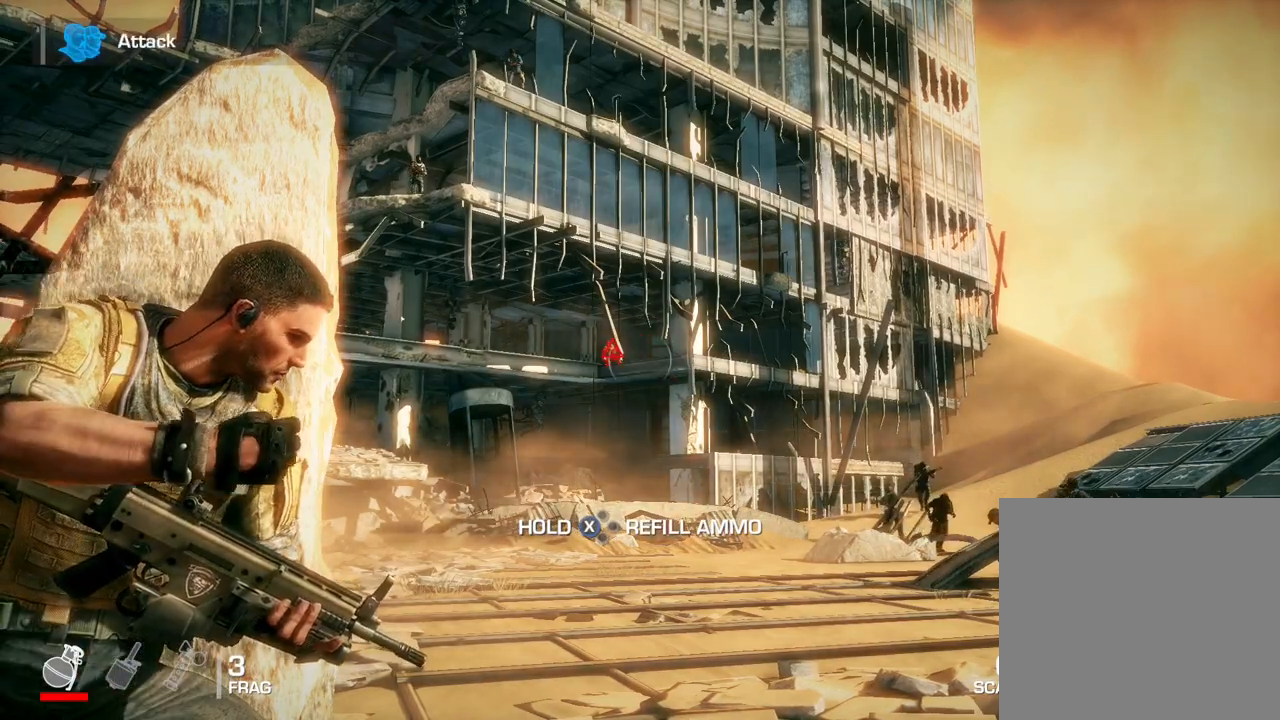
{"buttons": [], "left_stick": "center", "right_stick": "left", "events": [[167, "right_stick", "center"], [400, "right_stick", "left"]]}
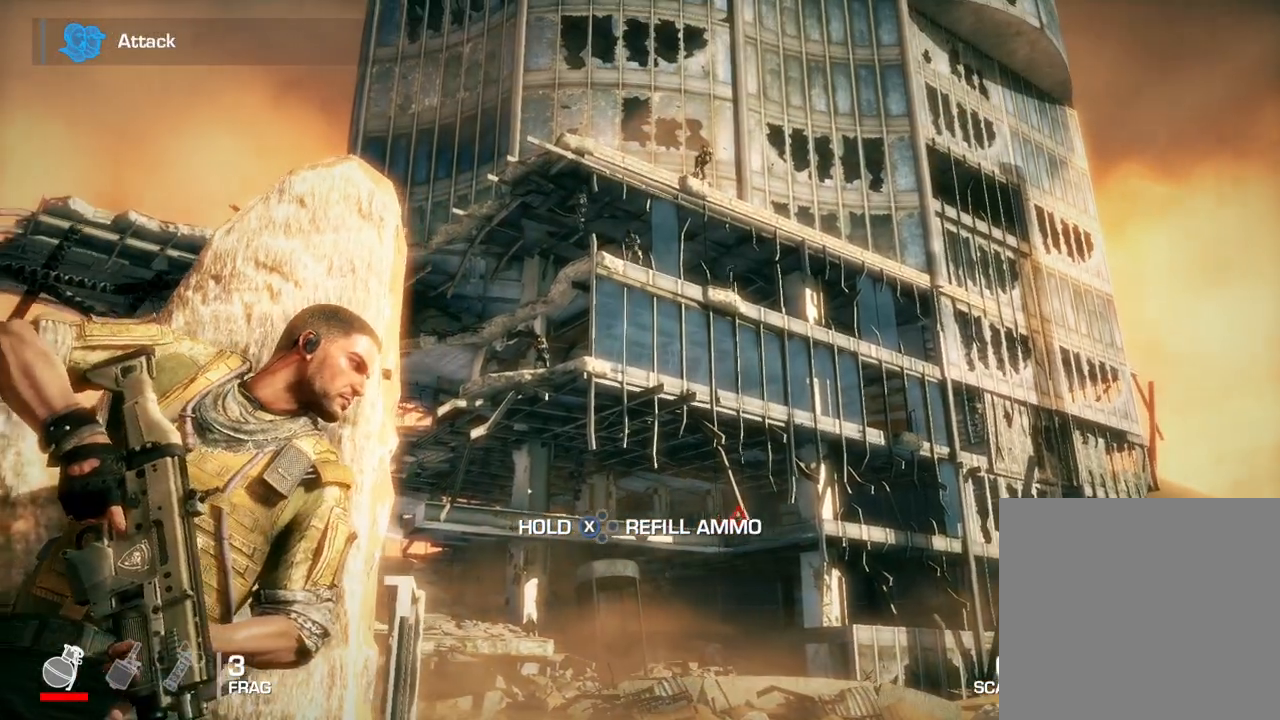
{"buttons": [], "left_stick": "center", "right_stick": "center", "events": [[50, "right_stick", "center"], [300, "right_stick", "left"], [433, "right_stick", "center"]]}